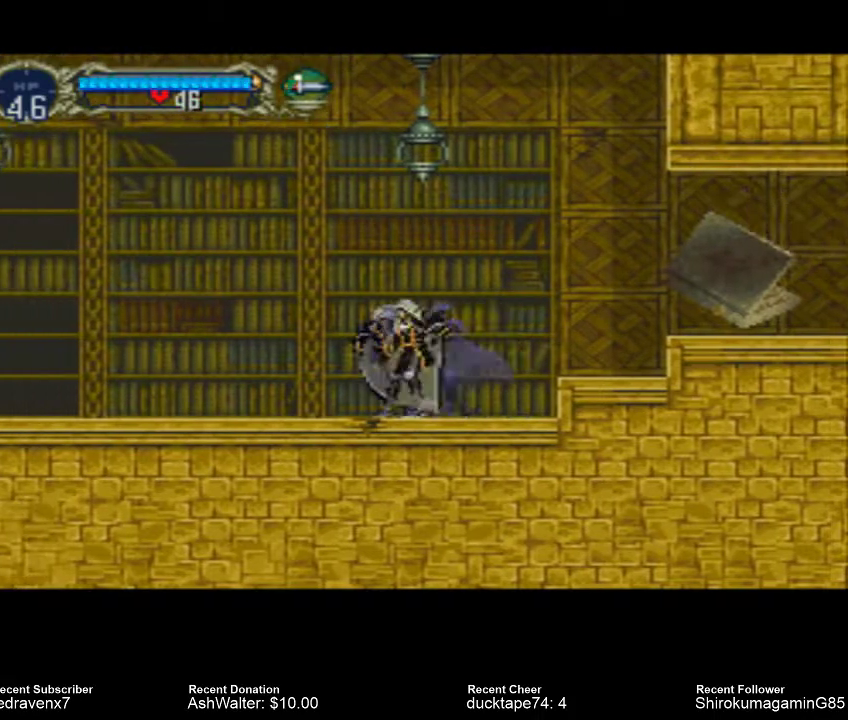
Gameplay with a controller (PlayStation layout); each line is a JSON object with the inputs held at the frame after it. "events" lists button and stick changes between this image and that frame as [ms after this image, input, new state], when the widget could be followed in between. Not read: L2 L3 R2 R3.
{"buttons": [], "left_stick": "center", "right_stick": "center", "events": [[400, "SQUARE", "down"], [467, "SQUARE", "up"]]}
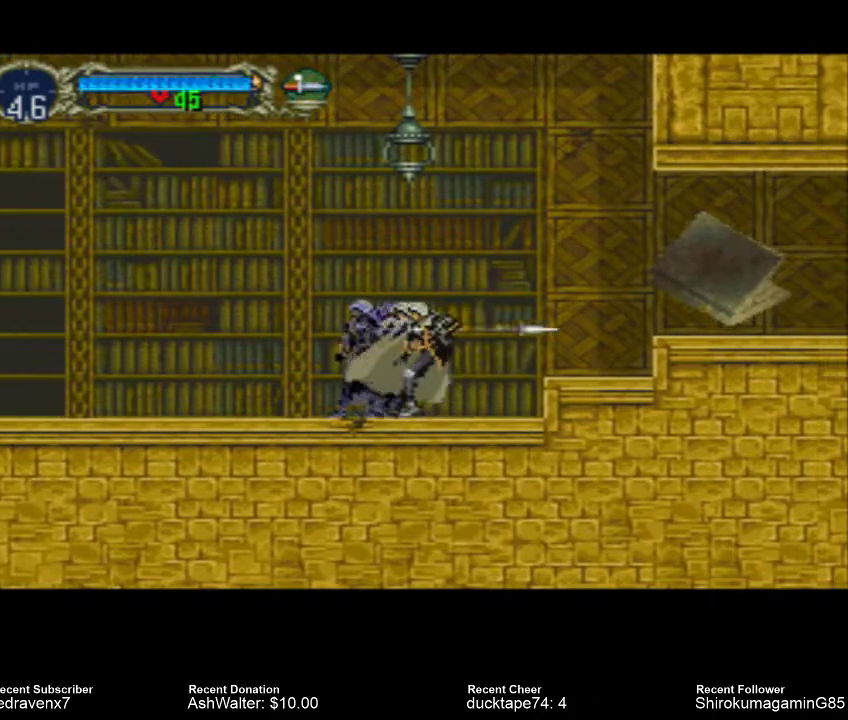
{"buttons": [], "left_stick": "center", "right_stick": "center", "events": []}
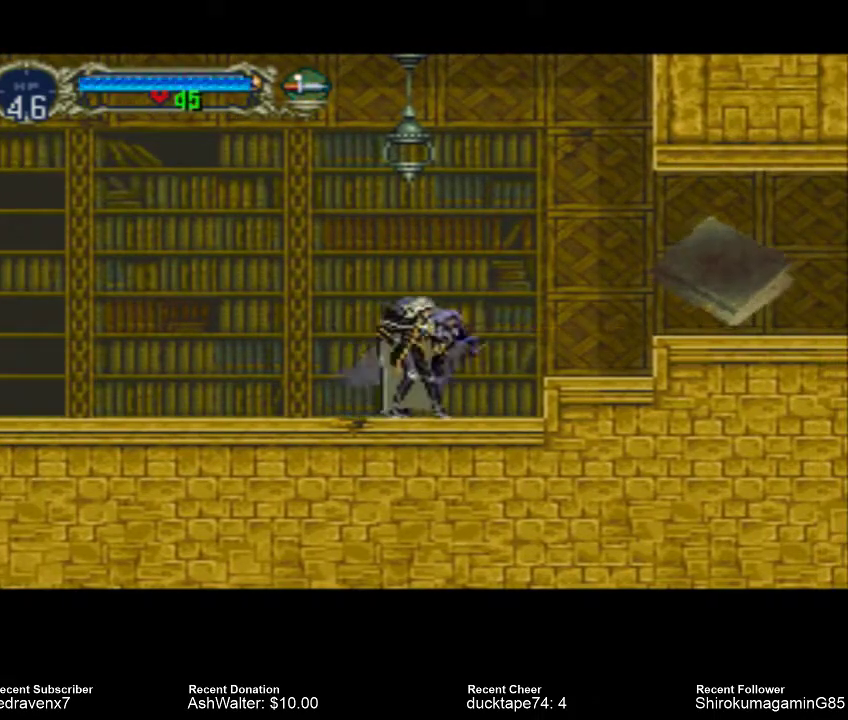
{"buttons": [], "left_stick": "center", "right_stick": "center", "events": []}
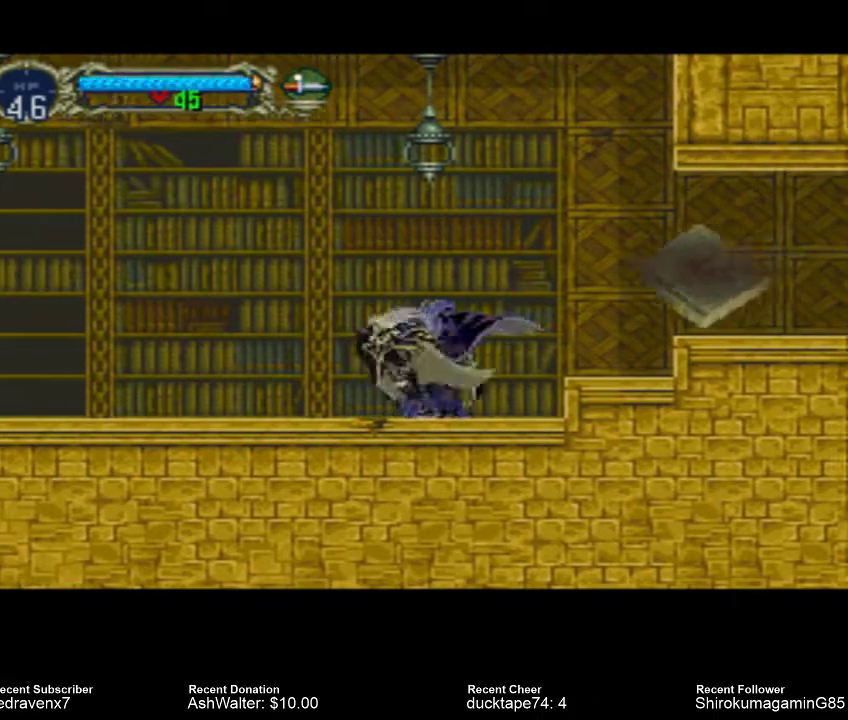
{"buttons": [], "left_stick": "center", "right_stick": "center", "events": [[133, "SQUARE", "down"], [200, "SQUARE", "up"]]}
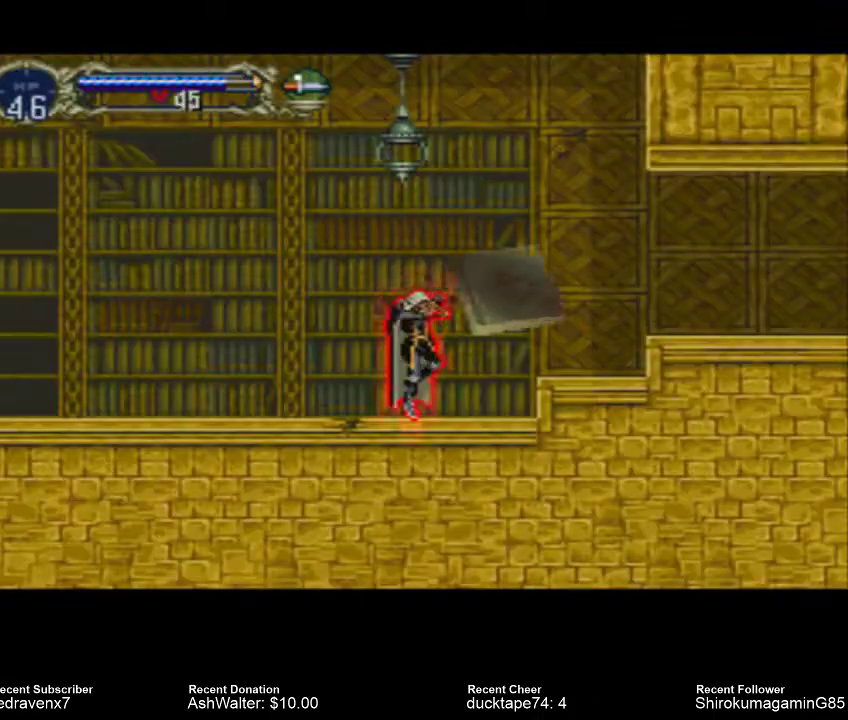
{"buttons": [], "left_stick": "center", "right_stick": "center", "events": []}